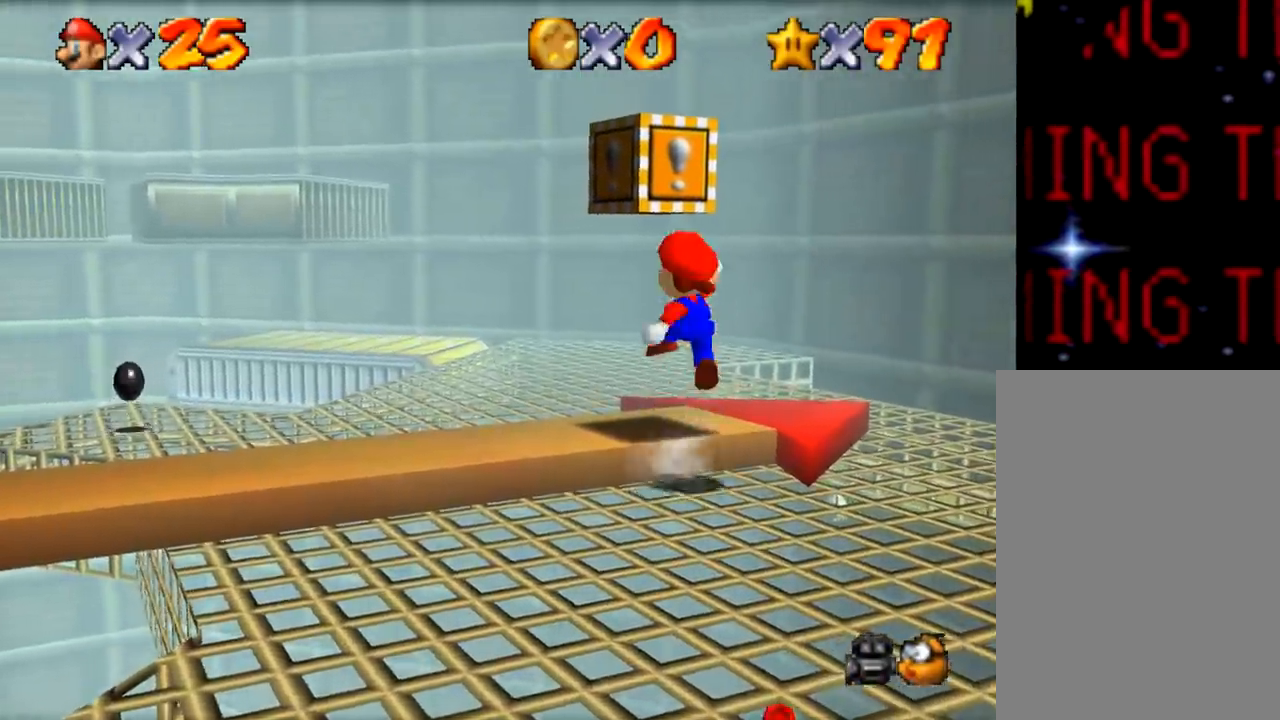
Gameplay with a controller (Nintendo layout); each line is a JSON object with the inputs held at the frame after it. "events" lists button and stick changes between this image and that frame as [ms after this image, input, new state], when the widget could be followed in between. Not read: A L1 L3 R1 R3.
{"buttons": [], "left_stick": "up", "events": []}
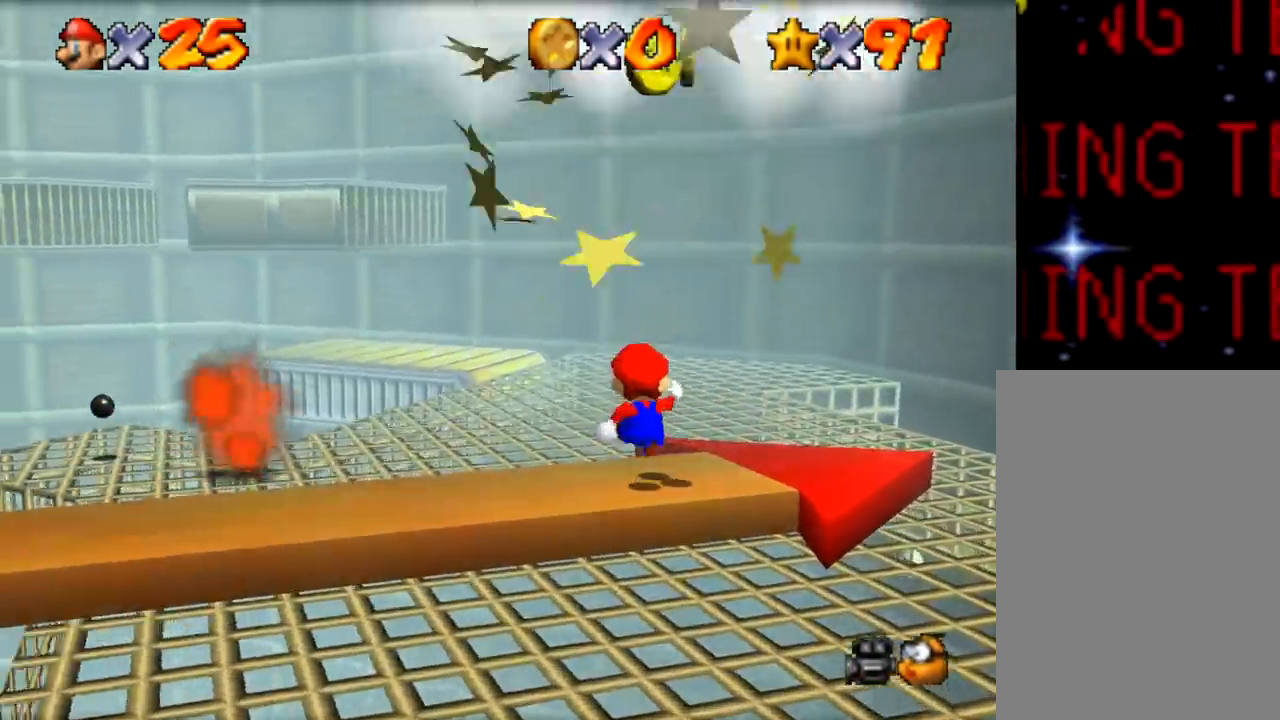
{"buttons": [], "left_stick": "up", "events": [[317, "left_stick", "up-right"], [450, "left_stick", "up"]]}
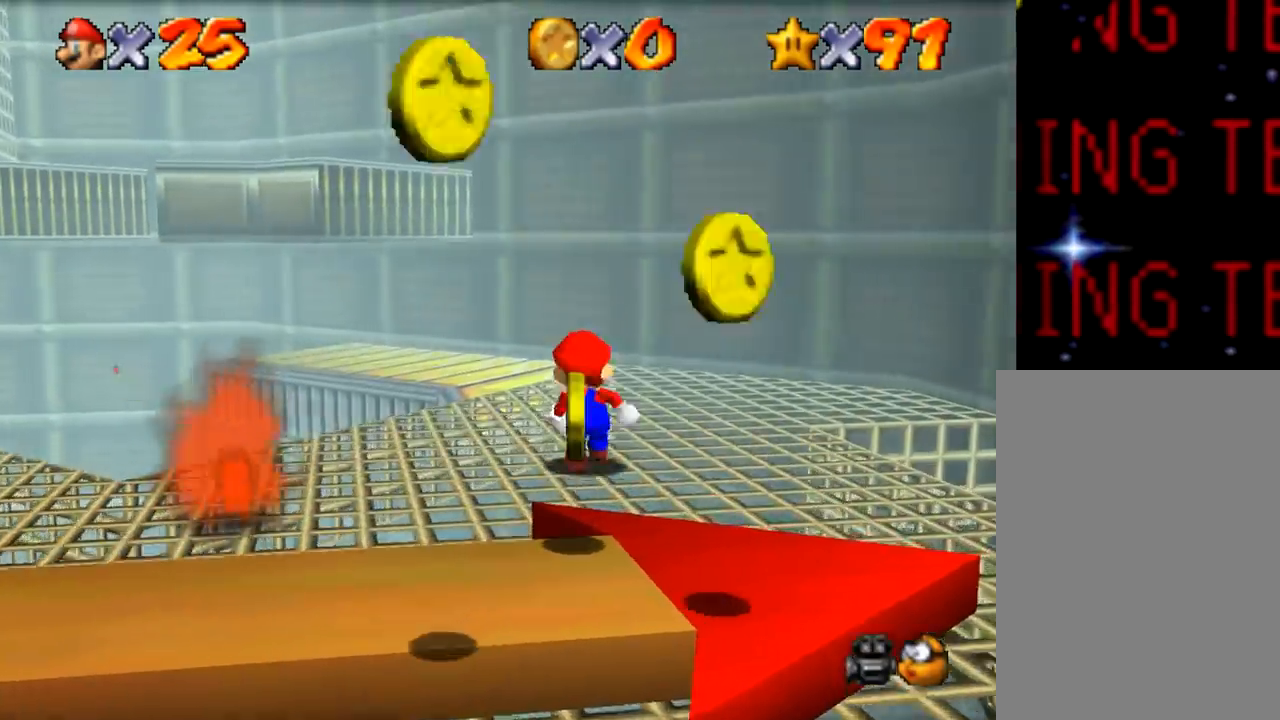
{"buttons": [], "left_stick": "up-left", "events": [[84, "left_stick", "up-right"], [217, "left_stick", "up"], [451, "left_stick", "up-left"]]}
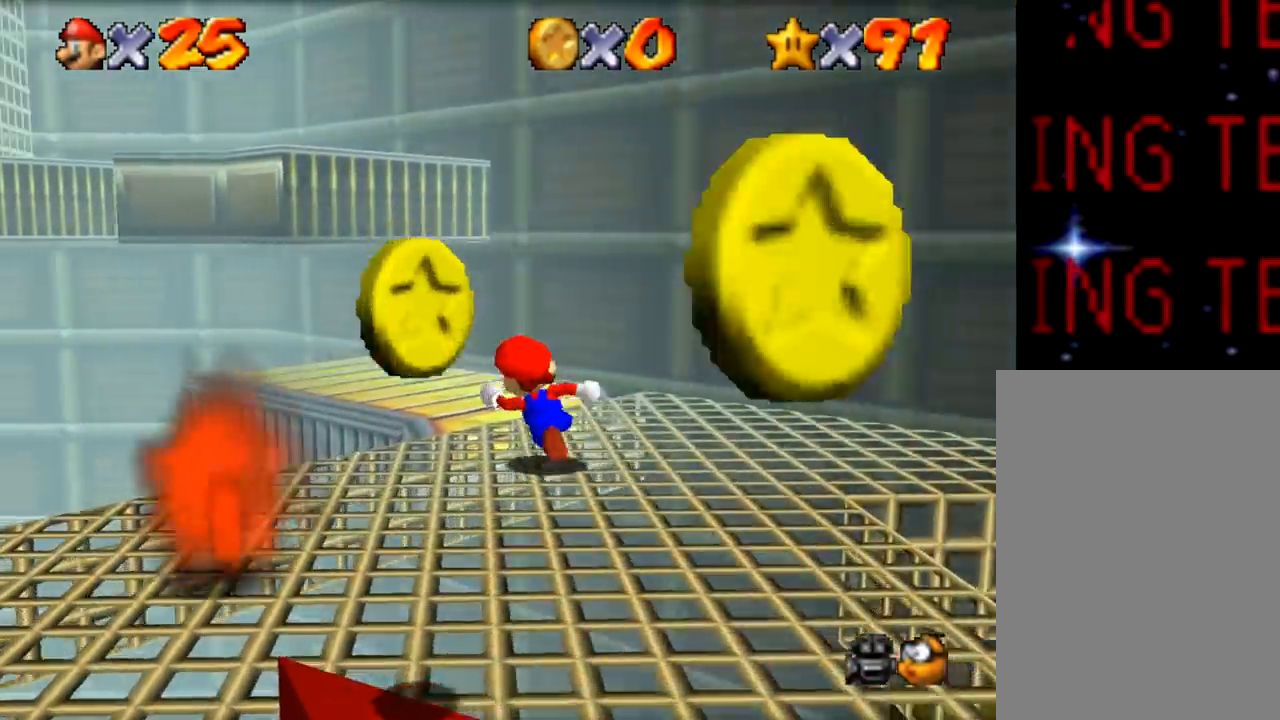
{"buttons": [], "left_stick": "up-right", "events": [[83, "Z", "down"], [217, "Z", "up"], [250, "left_stick", "center"], [384, "left_stick", "up-right"]]}